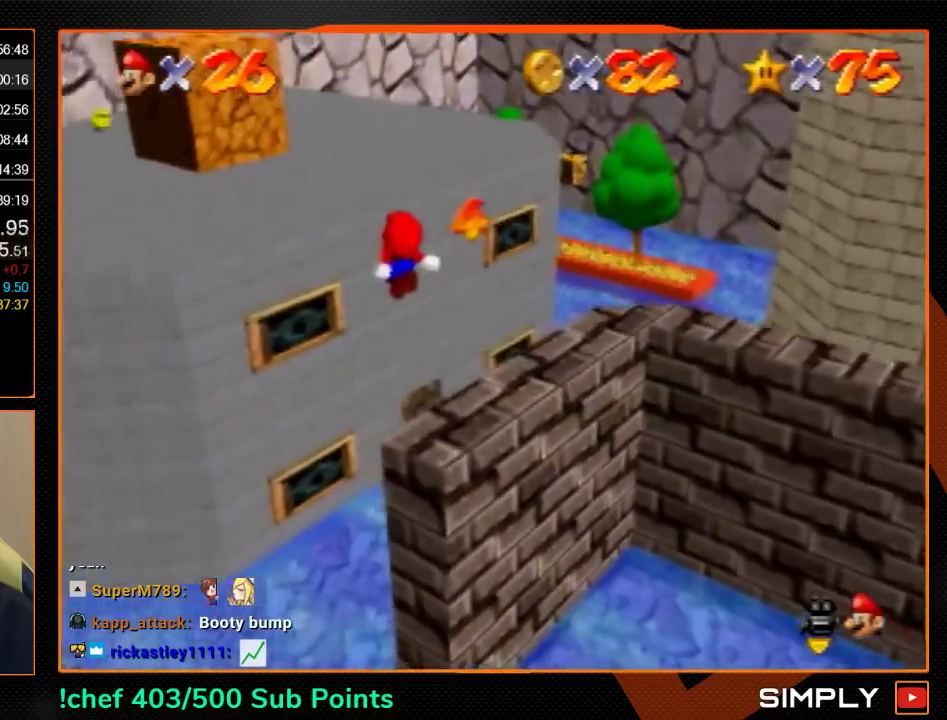
Gameplay with a controller (Nintendo layout); each line is a JSON object with the inputs held at the frame after it. "events" lists button and stick changes between this image and that frame as [ms after this image, input, new state], when the widget could be followed in between. Not read: L3 R3.
{"buttons": ["C_LEFT"], "left_stick": "up-left", "events": [[233, "left_stick", "up"], [267, "C_LEFT", "up"], [333, "C_LEFT", "down"], [333, "left_stick", "up-left"], [400, "C_LEFT", "up"], [467, "C_LEFT", "down"]]}
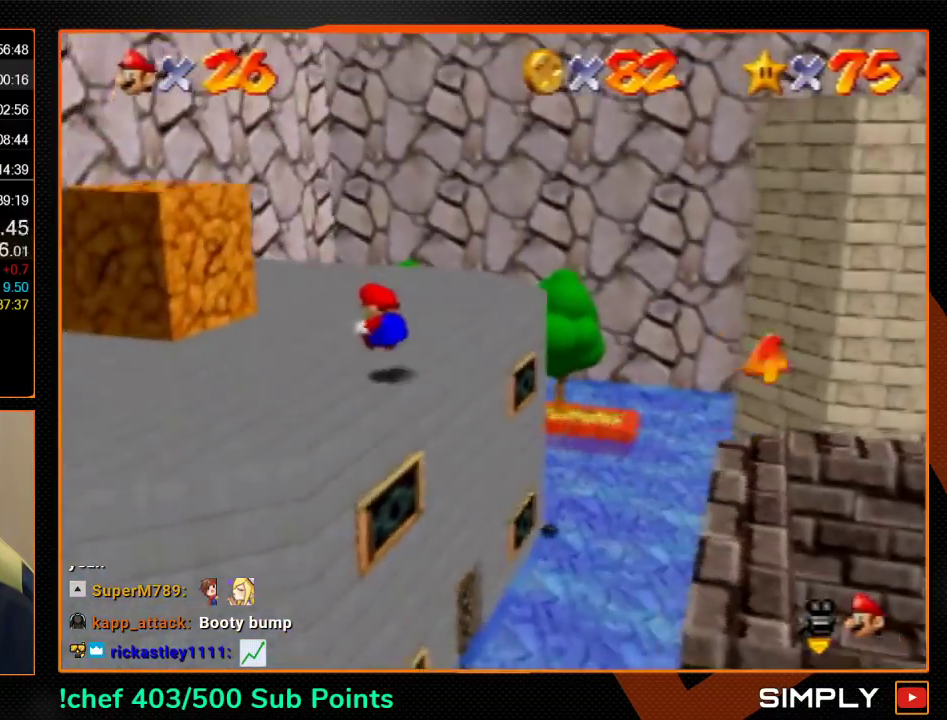
{"buttons": ["A"], "left_stick": "left", "events": [[33, "C_LEFT", "up"], [333, "left_stick", "center"], [500, "A", "down"], [500, "left_stick", "left"]]}
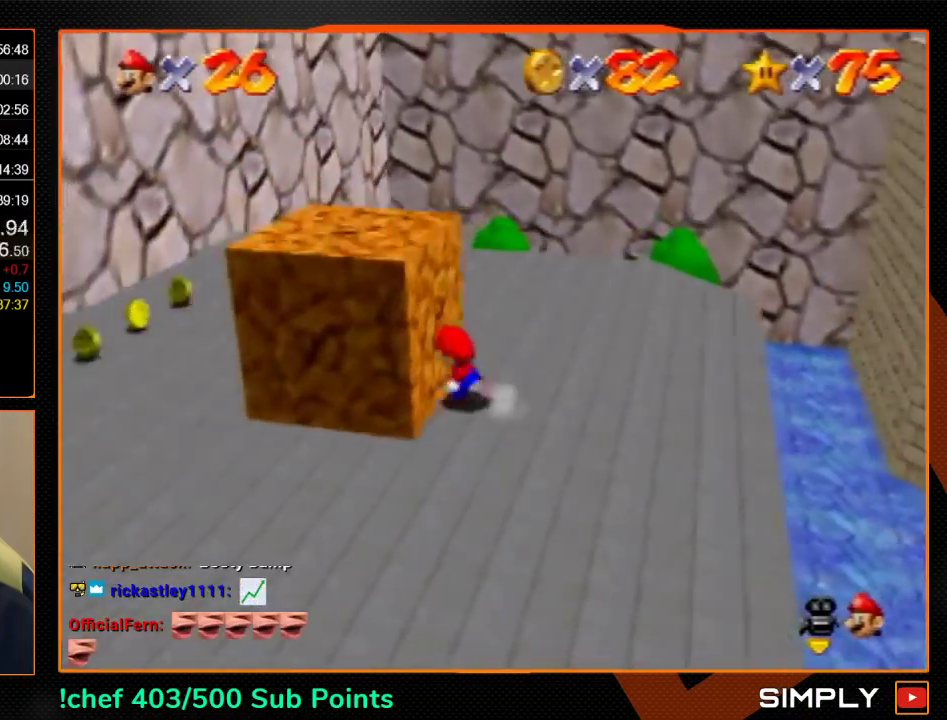
{"buttons": ["A"], "left_stick": "left", "events": []}
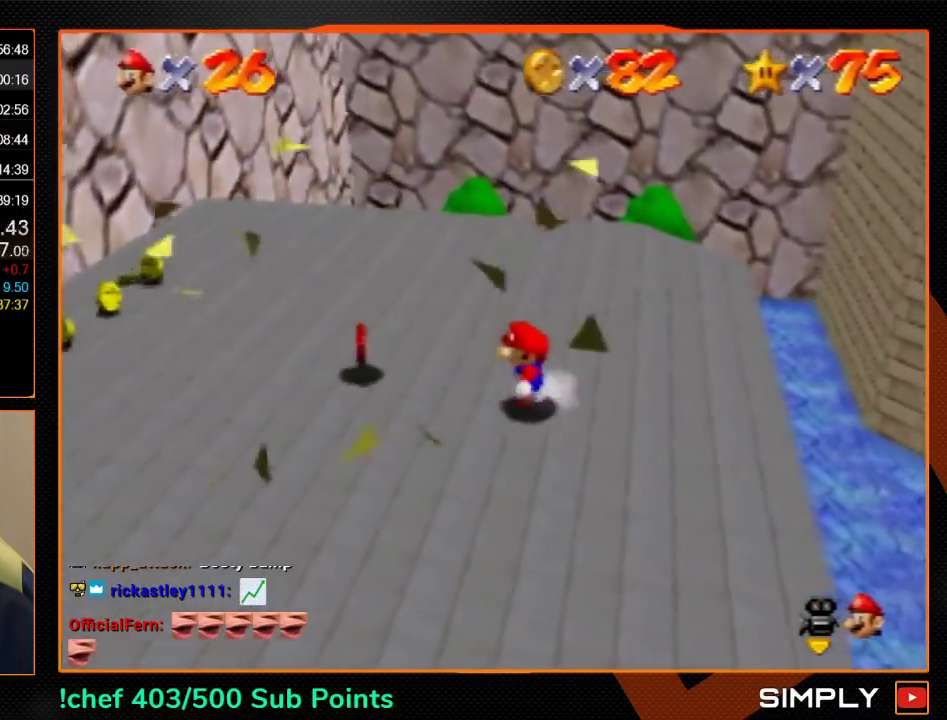
{"buttons": [], "left_stick": "left", "events": [[133, "A", "up"], [433, "C_LEFT", "down"], [500, "C_LEFT", "up"]]}
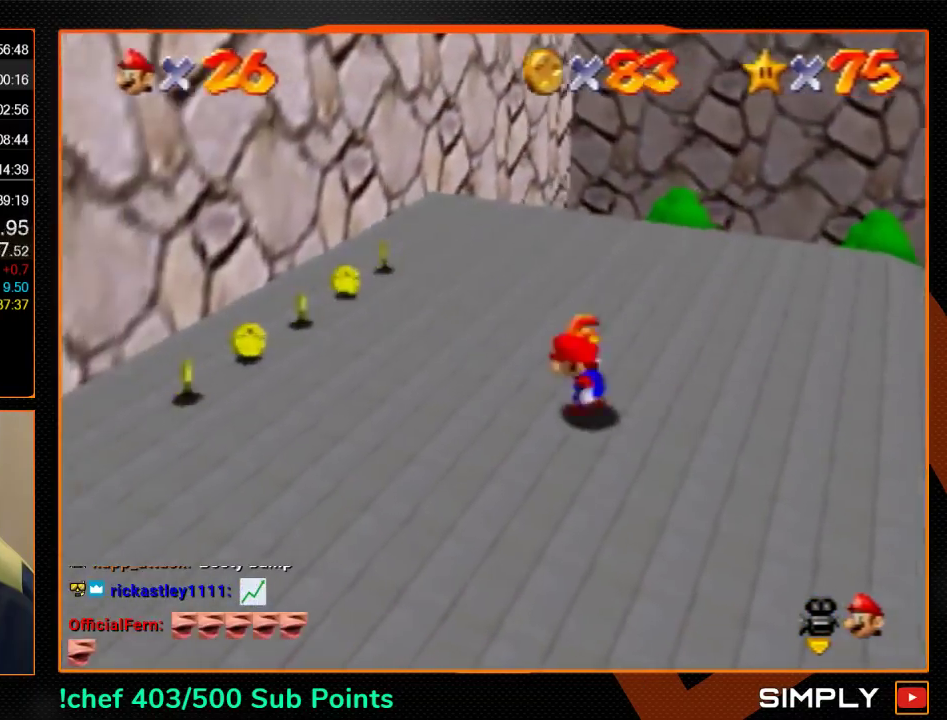
{"buttons": [], "left_stick": "down-left", "events": [[67, "C_LEFT", "down"], [67, "left_stick", "down-left"], [233, "C_LEFT", "up"]]}
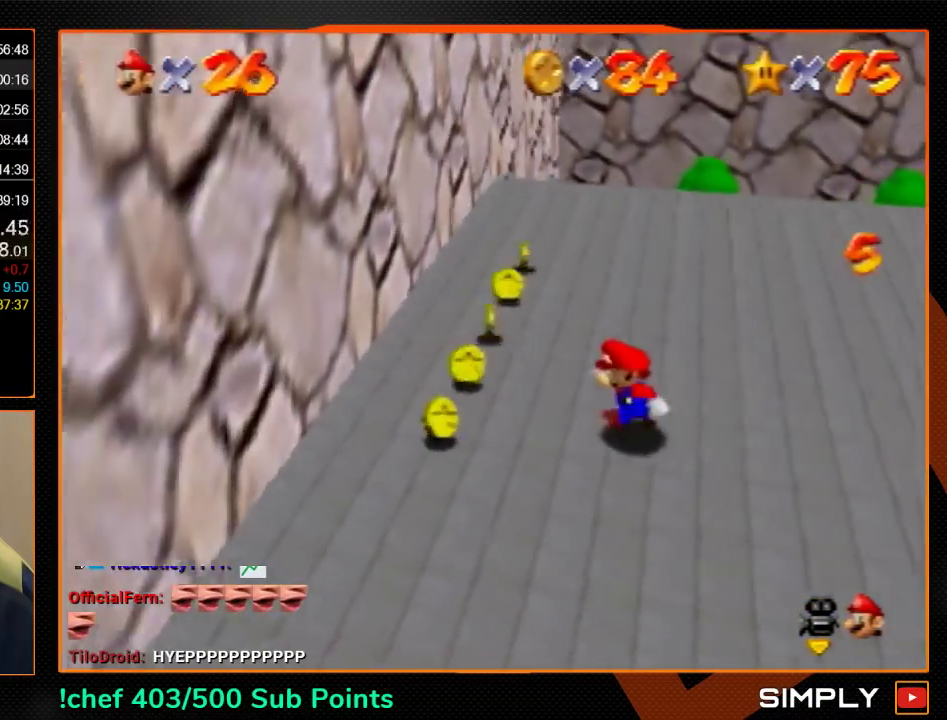
{"buttons": [], "left_stick": "up", "events": [[100, "left_stick", "left"], [167, "left_stick", "up-left"], [267, "left_stick", "up"]]}
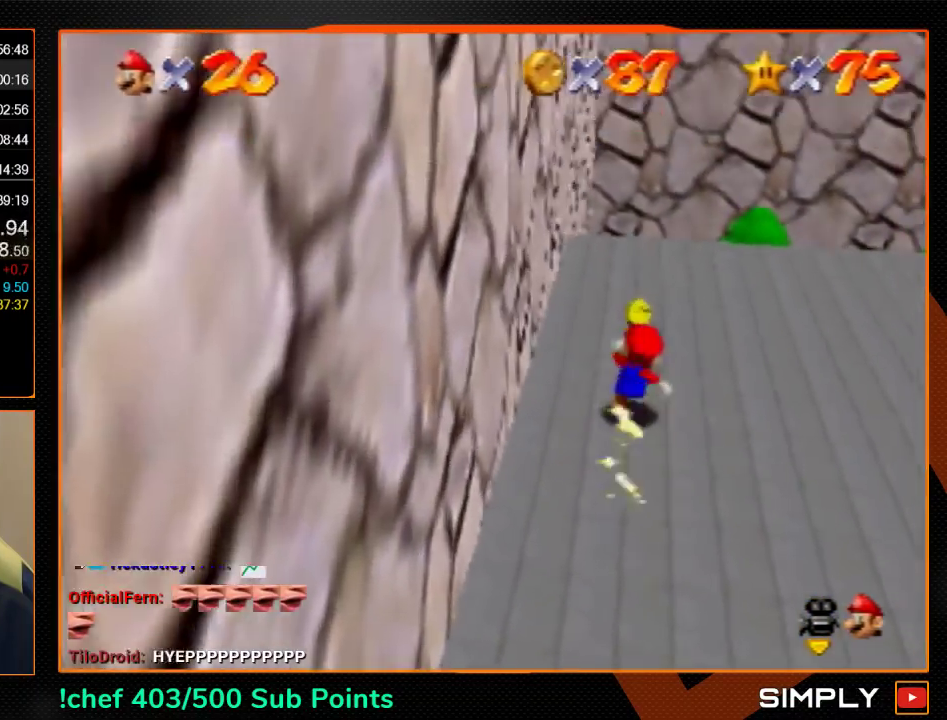
{"buttons": [], "left_stick": "up-right", "events": [[133, "left_stick", "up-right"], [367, "A", "down"], [367, "B", "down"], [500, "A", "up"], [500, "B", "up"]]}